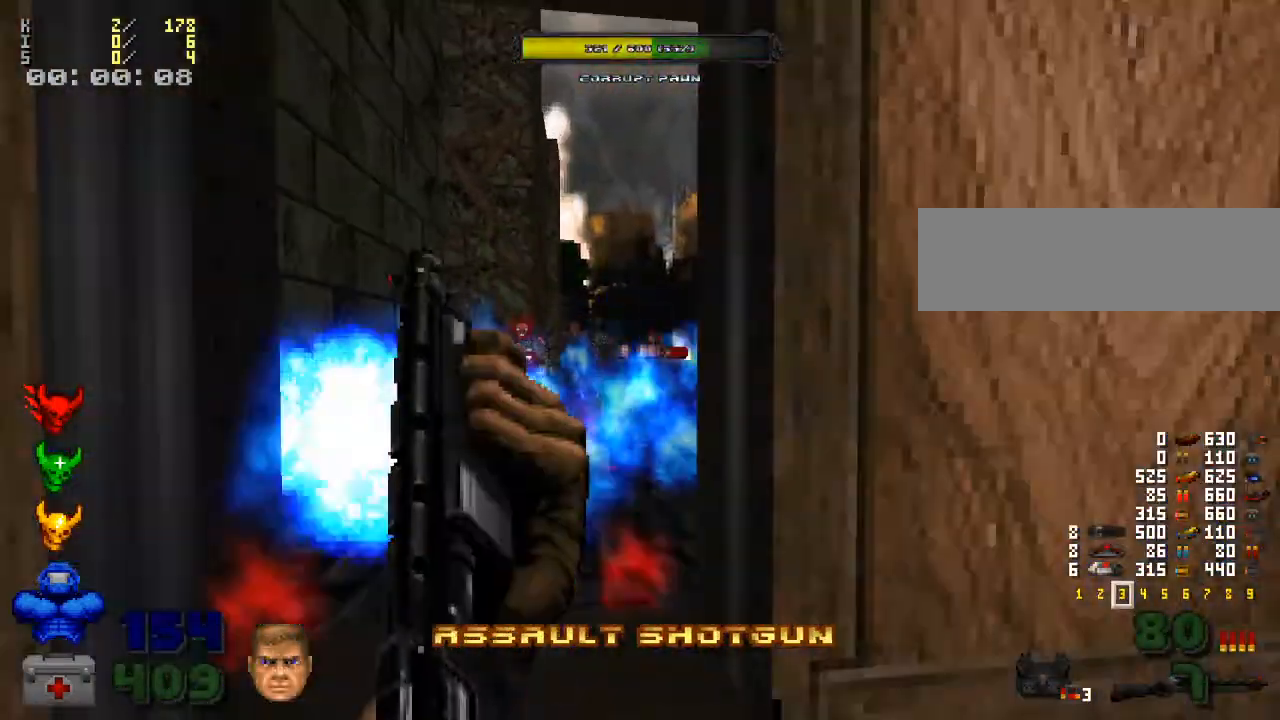
Gameplay with keyboard and mouse; each line is a JSON object with the keys and mouse buttons held at the frame after it. "events" lists presses ("down") and releases ("up") of ".", "/", "0", "1", "2", "3", "4", "5", "6", "7", "8", "9", "a", "alt_l", "alt_r", "b", "backspace", "c", "caps_lock", "comma", "ctrl_l", "ctrl_r", "d", "down", "e", "equals", "escape", "f", "f1", "f10", "f11", "f12", "f2", "f3", "f4", "f5", "f6", "f7", "f8", "f9", "g", "h", "i", "j", "k", "l", "lbracket", "left", "m", "minus", "n", "o", "p", "q", "quote", "r", "rbracket", "return", "right", "s", "semicolon", "shift_l", "shift_r", "space", "super", "t", "tab", "tilde", "u", "up", "v", "w", "x", "y", "z", "mouse_left", "mouse_wheel" and "mouse_right" between this image and that frame as [ms after this image, input, new state], when the widget could be followed in between. "mouse_left", "mouse_wheel", "mouse_right" = the "left", "wheel", "right" buttons of the "mouse" list. No other keys are recorded. "wheel" means that the mouse wheel is clicked or scrolled. Mouse movement is not recorded.
{"keys": [], "mouse": [], "events": [[233, "w", "down"], [300, "d", "up"], [400, "w", "up"]]}
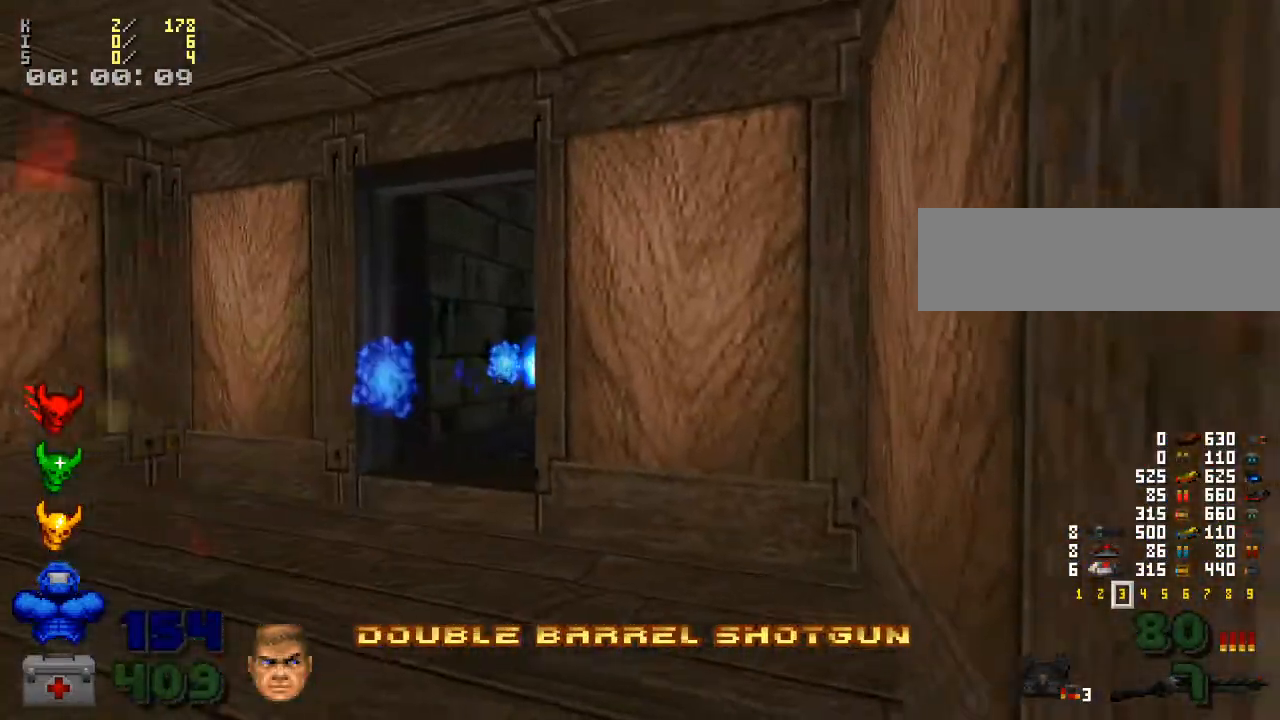
{"keys": [], "mouse": [], "events": [[167, "w", "down"], [333, "w", "up"]]}
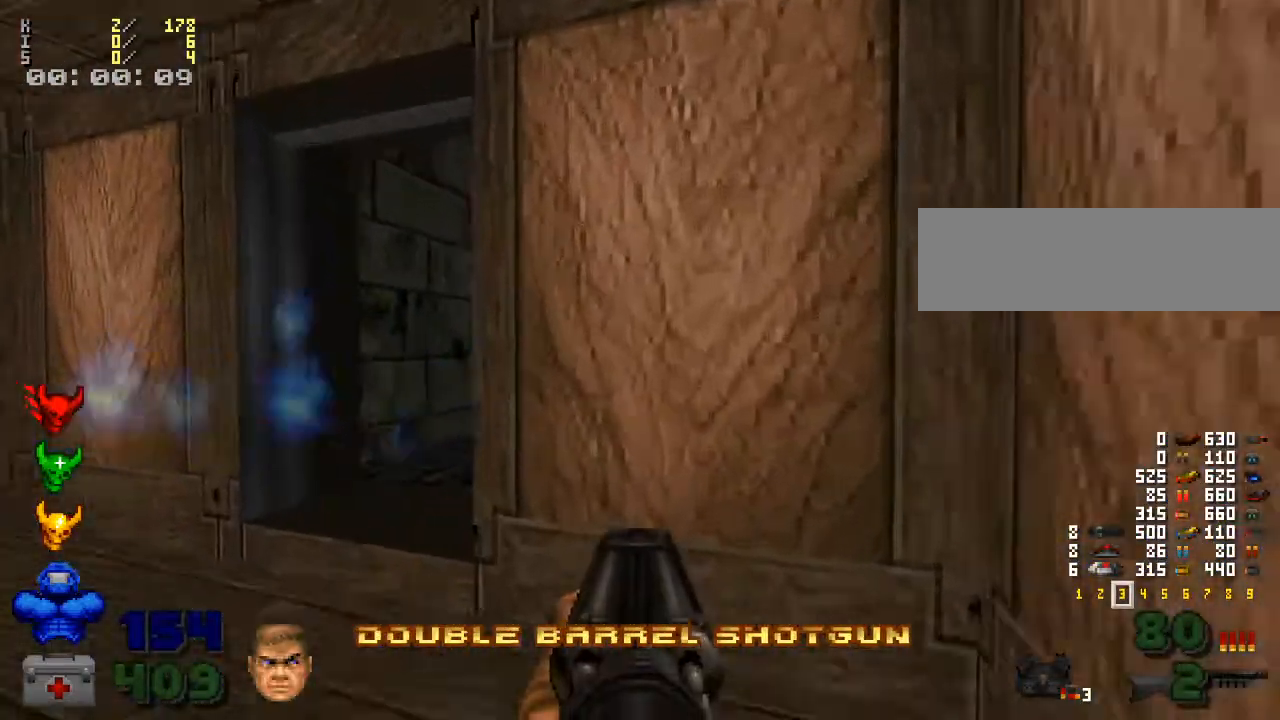
{"keys": [], "mouse": [], "events": [[33, "a", "down"], [133, "w", "down"], [333, "a", "up"], [333, "w", "up"]]}
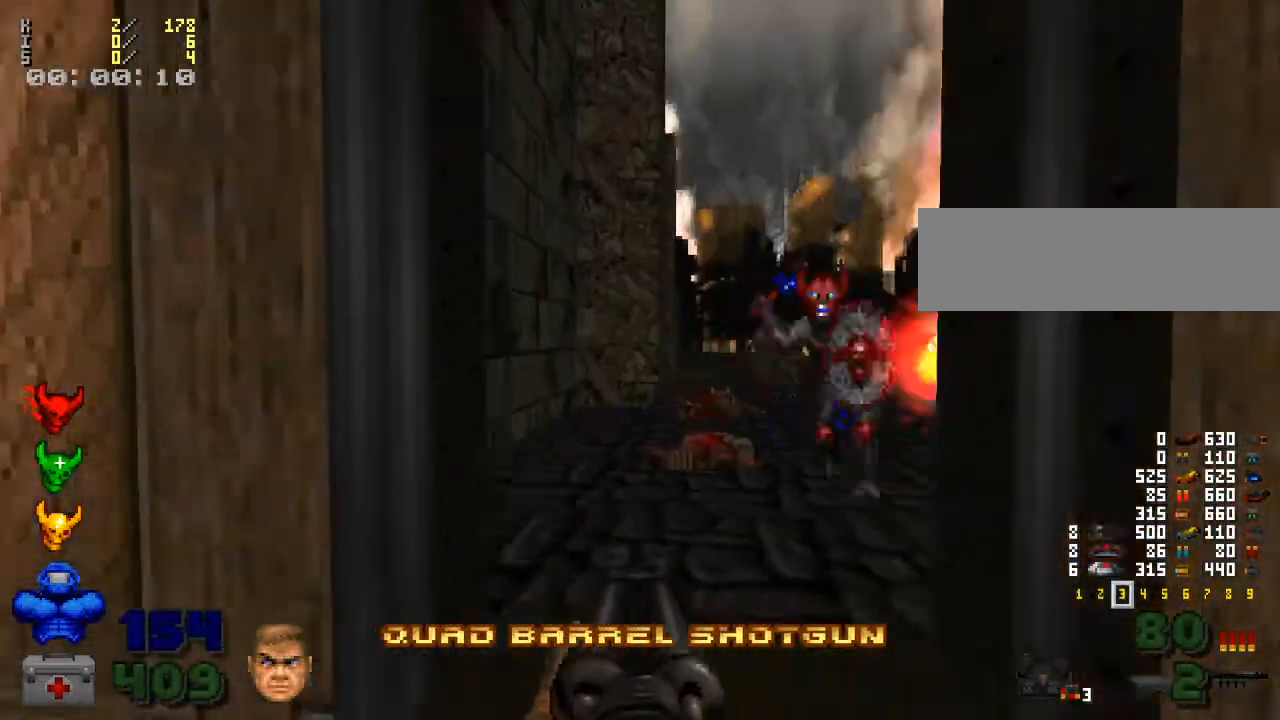
{"keys": [], "mouse": ["left"], "events": [[200, "d", "down"], [233, "d", "up"], [433, "mouse_left", "down"]]}
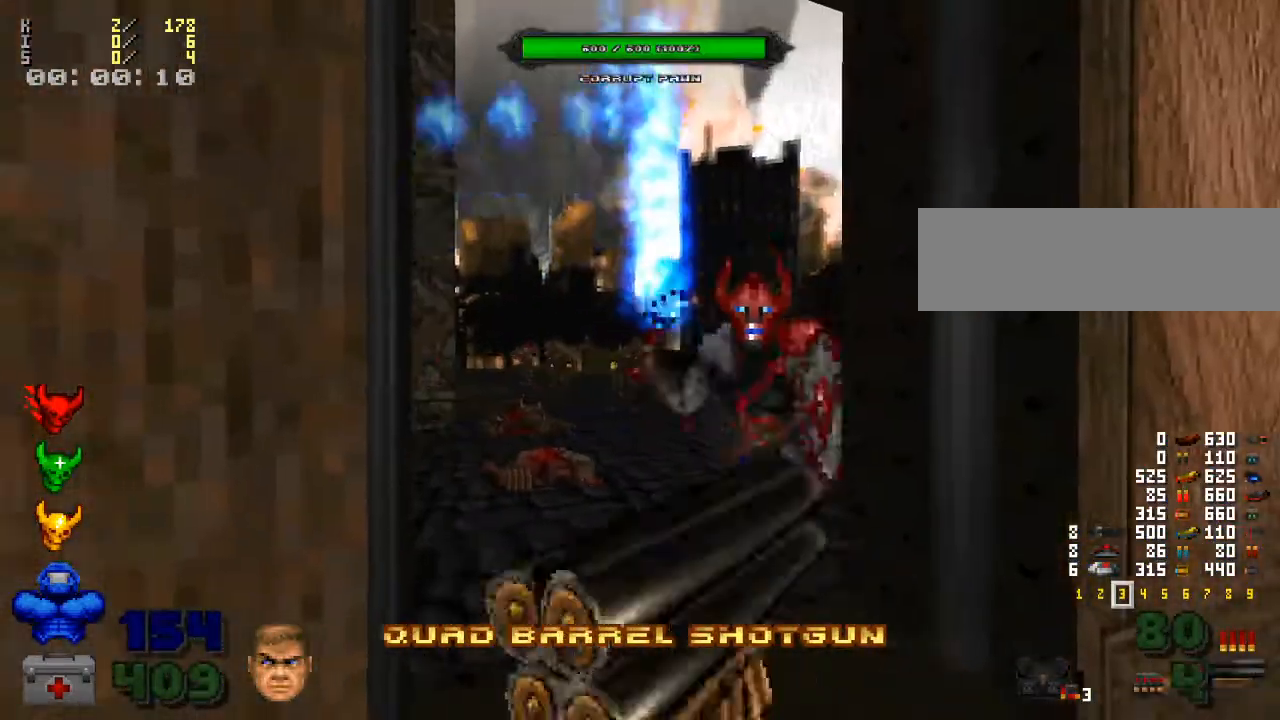
{"keys": ["d"], "mouse": ["left"], "events": [[333, "d", "down"]]}
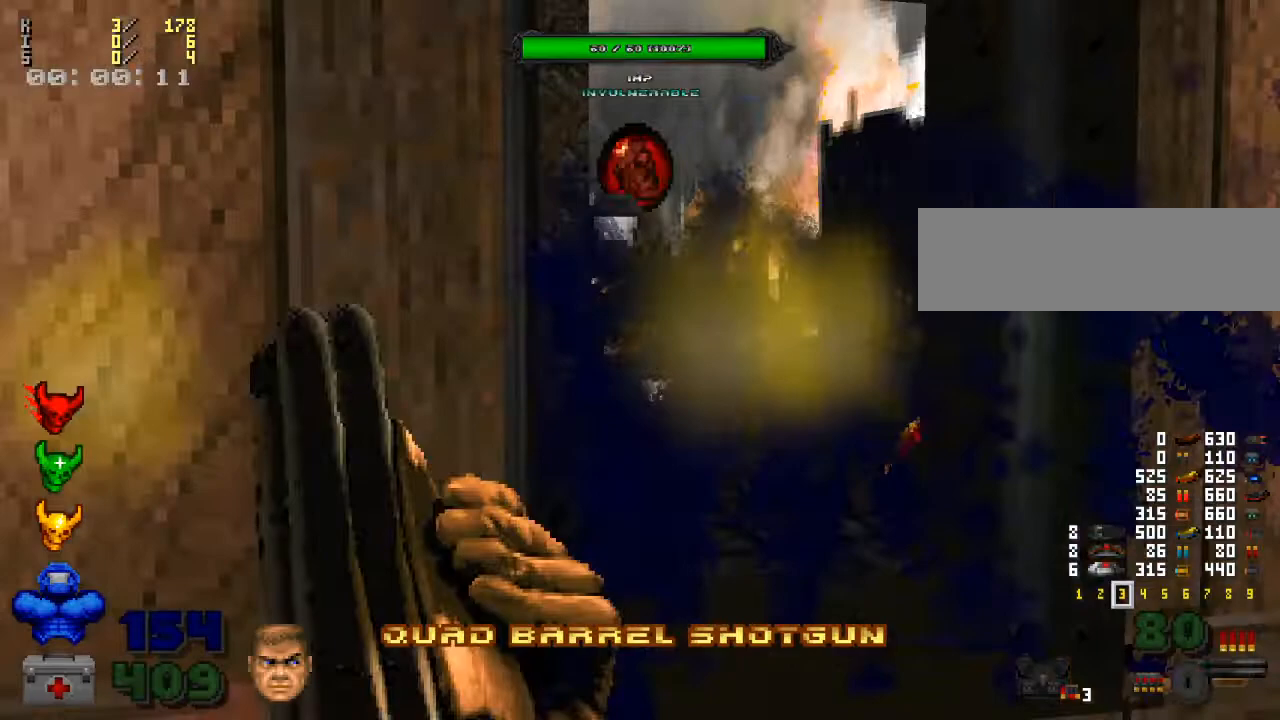
{"keys": [], "mouse": [], "events": [[33, "mouse_left", "up"], [300, "w", "down"], [400, "d", "up"], [433, "w", "up"]]}
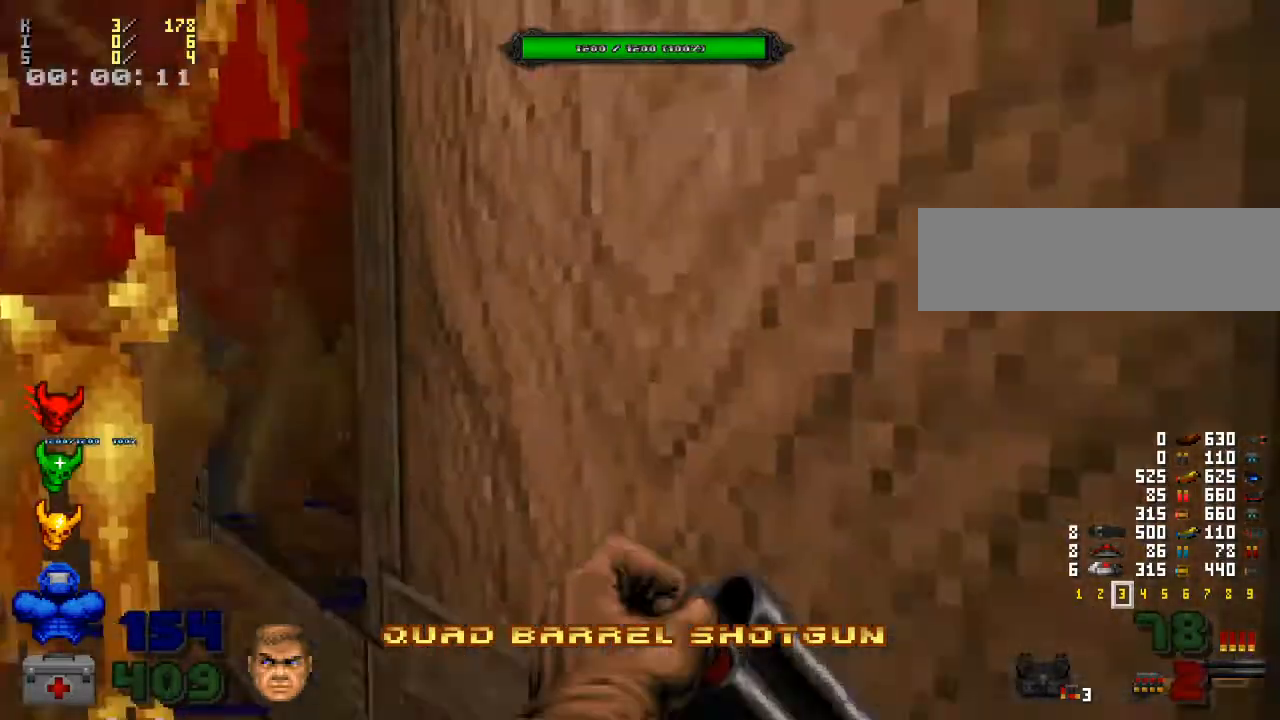
{"keys": ["w"], "mouse": [], "events": [[200, "a", "down"], [300, "a", "up"], [467, "w", "down"]]}
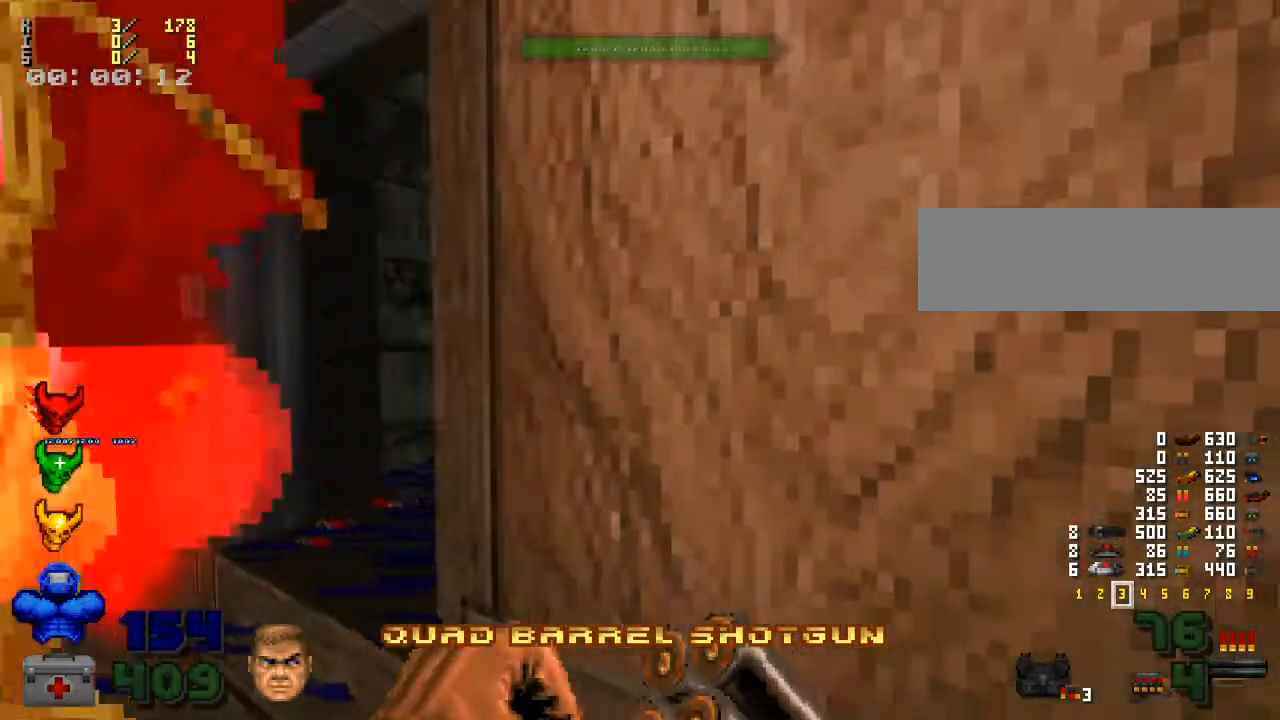
{"keys": [], "mouse": [], "events": [[67, "w", "up"], [167, "a", "down"], [233, "a", "up"], [367, "s", "down"], [467, "s", "up"]]}
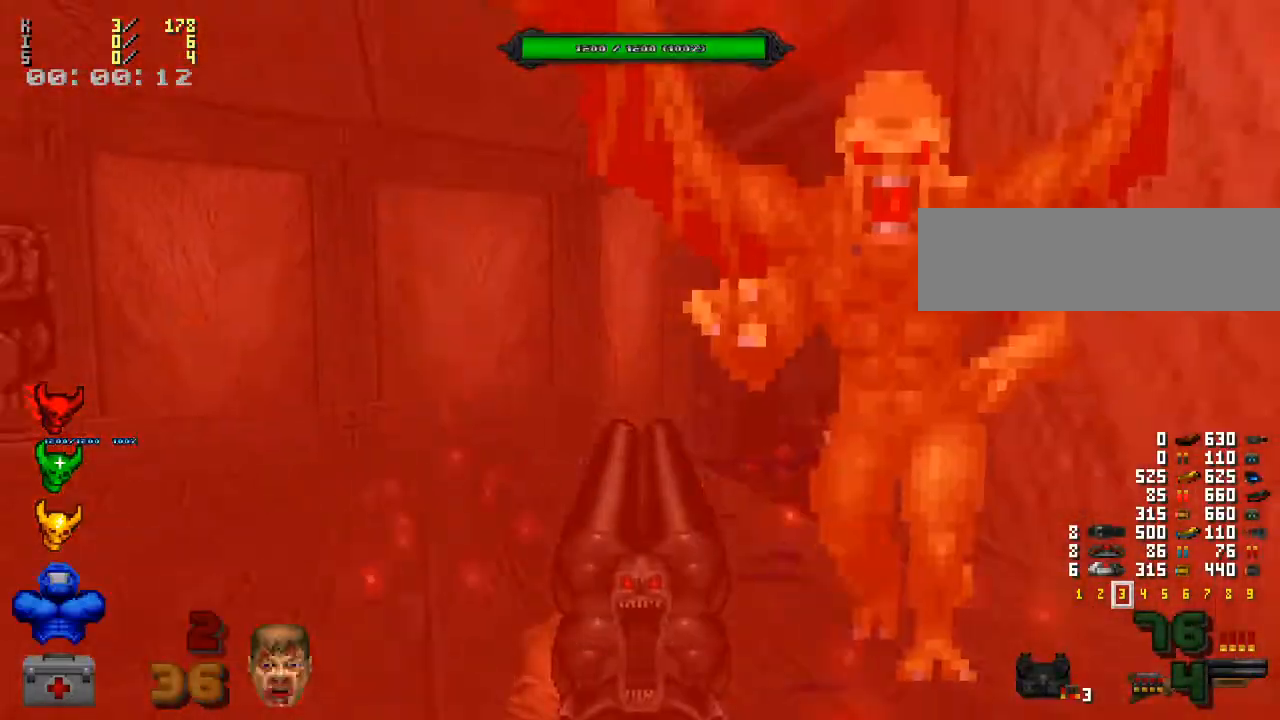
{"keys": ["a"], "mouse": [], "events": [[167, "mouse_left", "down"], [200, "a", "down"], [500, "mouse_left", "up"]]}
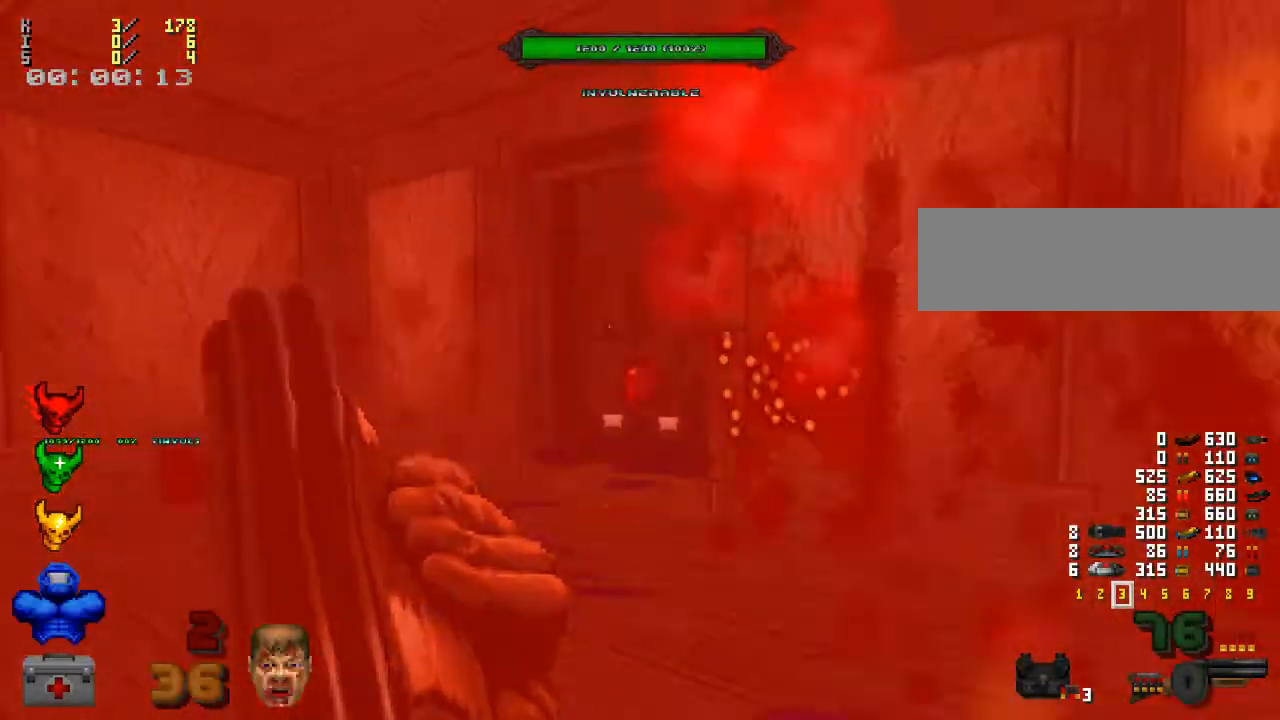
{"keys": ["a"], "mouse": [], "events": [[100, "w", "down"], [500, "w", "up"]]}
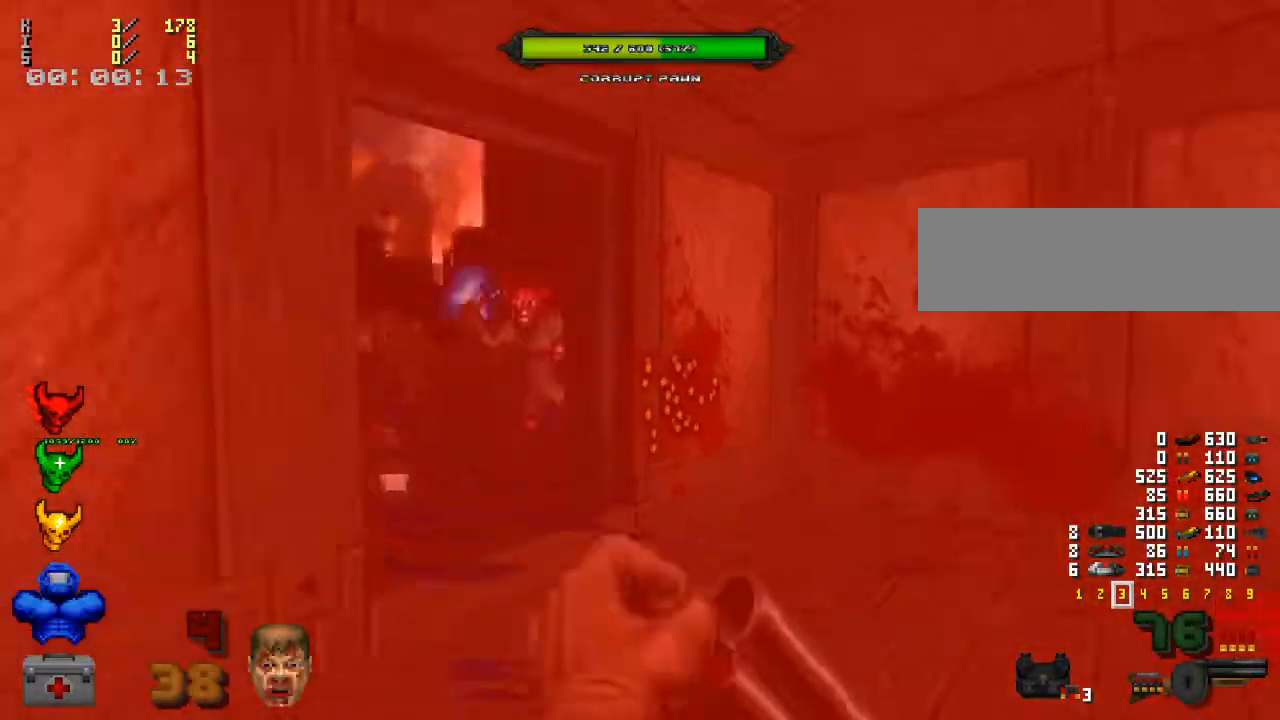
{"keys": ["s"], "mouse": [], "events": [[367, "a", "up"], [400, "s", "down"]]}
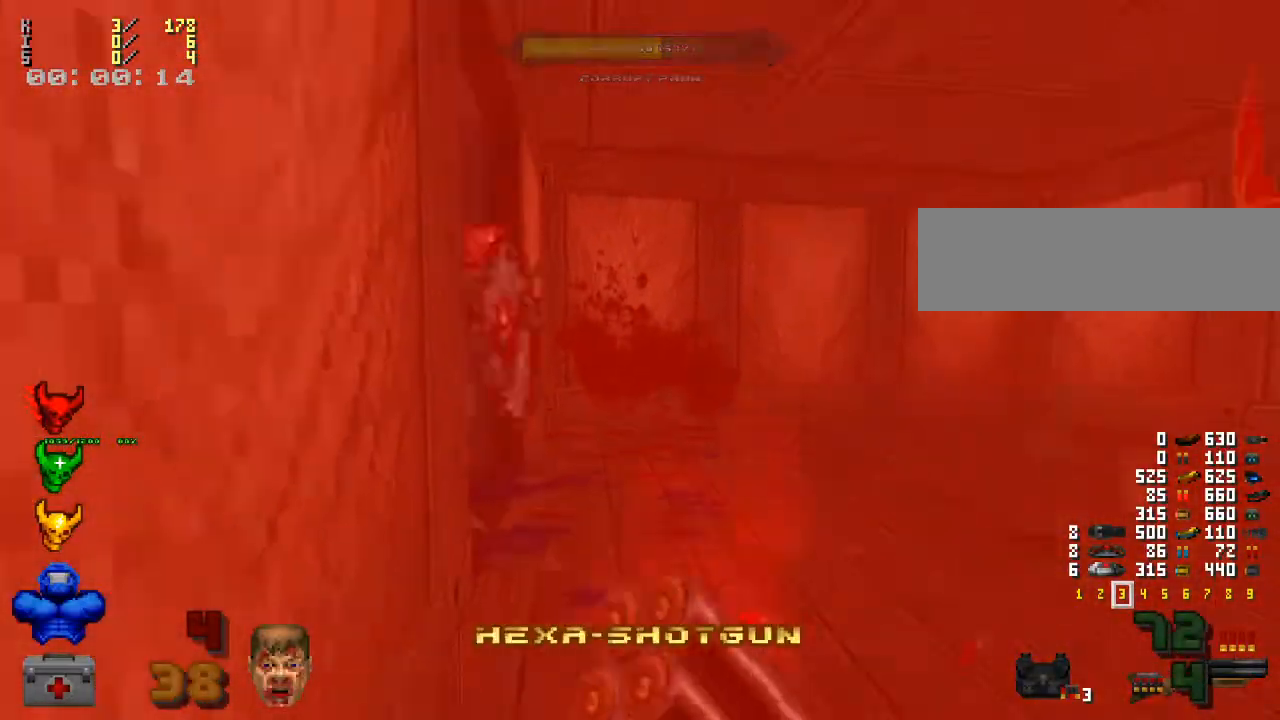
{"keys": [], "mouse": [], "events": [[167, "s", "up"], [400, "w", "down"], [500, "w", "up"]]}
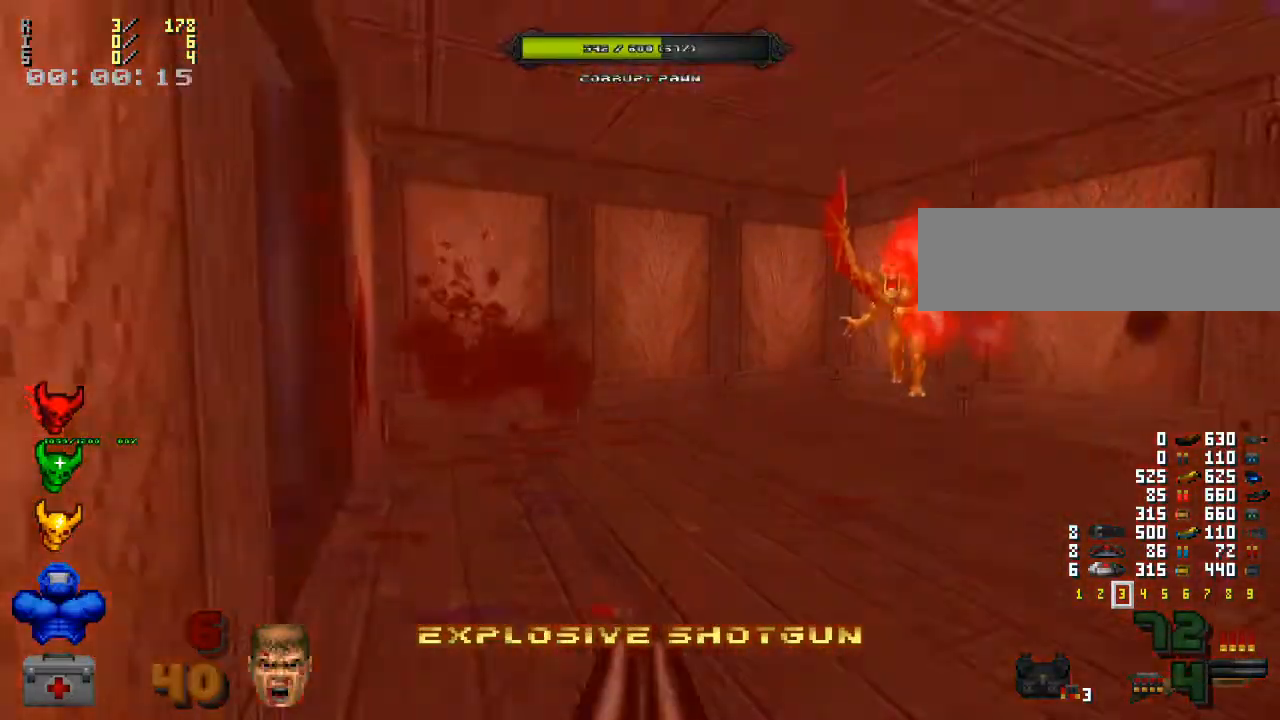
{"keys": ["a"], "mouse": [], "events": [[233, "a", "down"]]}
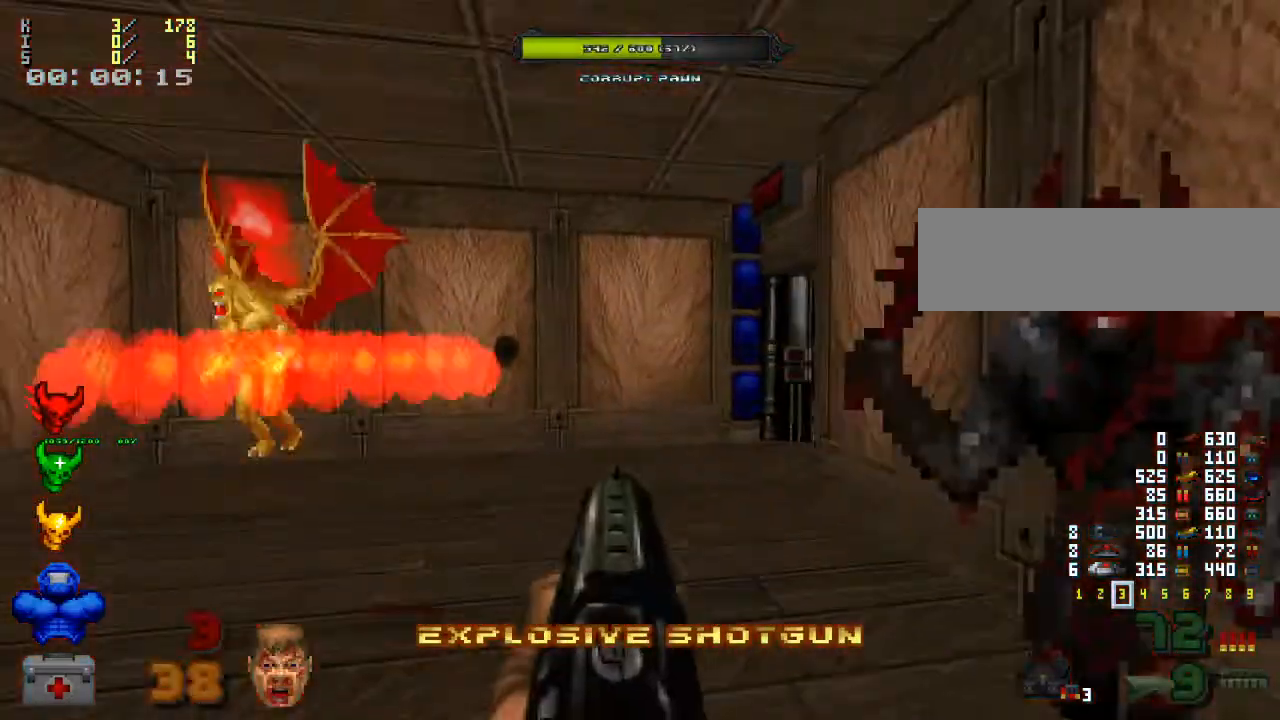
{"keys": ["d", "s"], "mouse": ["left"]}
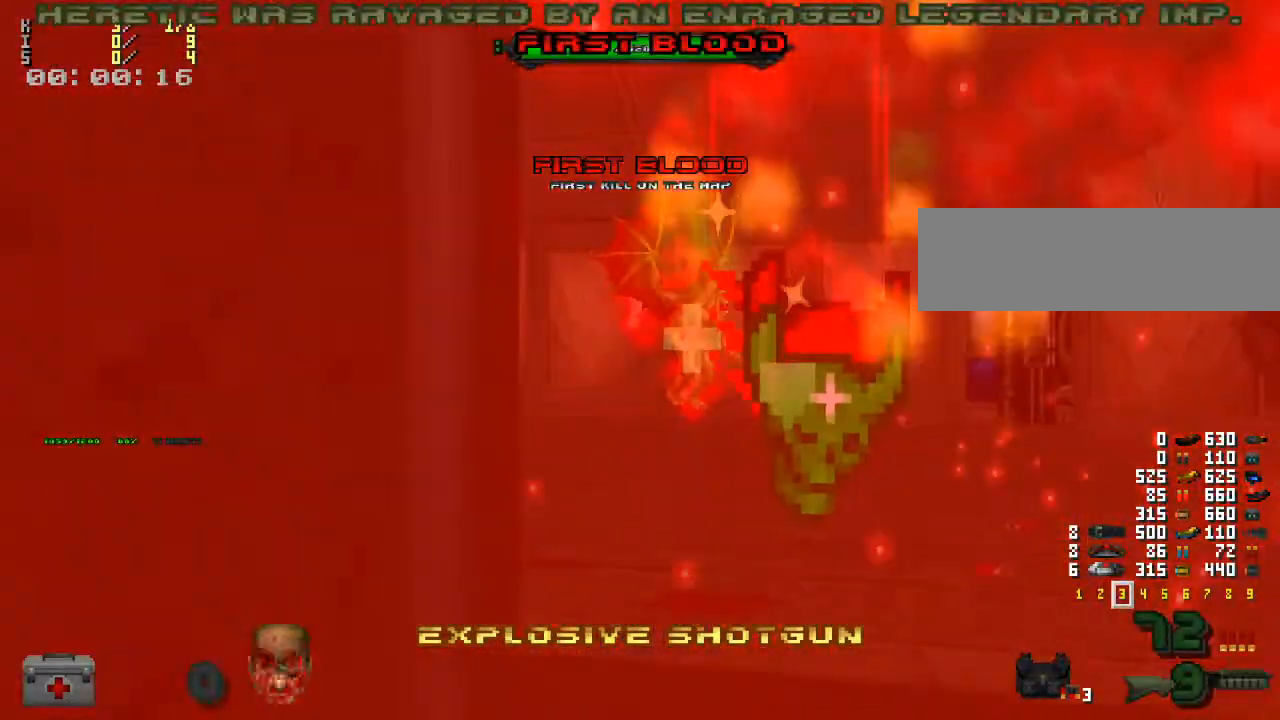
{"keys": [], "mouse": [], "events": [[33, "mouse_left", "up"], [133, "d", "up"], [167, "s", "up"], [333, "e", "down"], [433, "e", "up"]]}
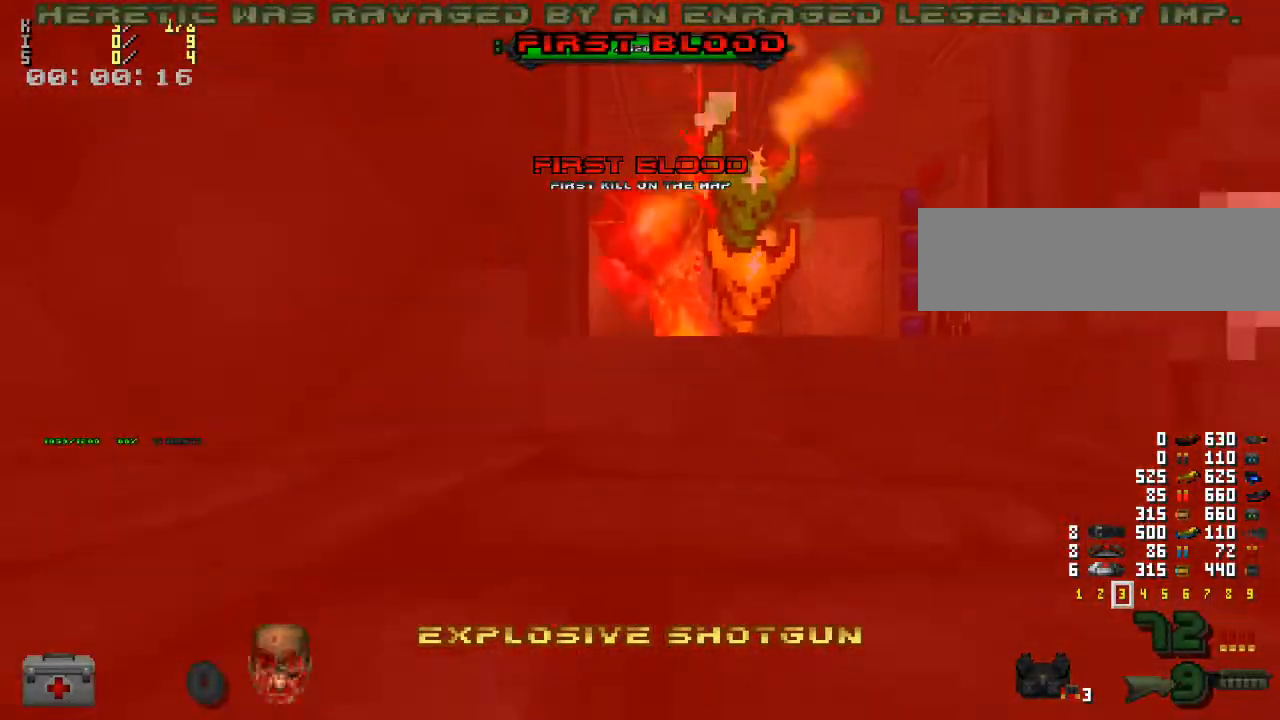
{"keys": [], "mouse": [], "events": [[367, "e", "down"], [433, "e", "up"]]}
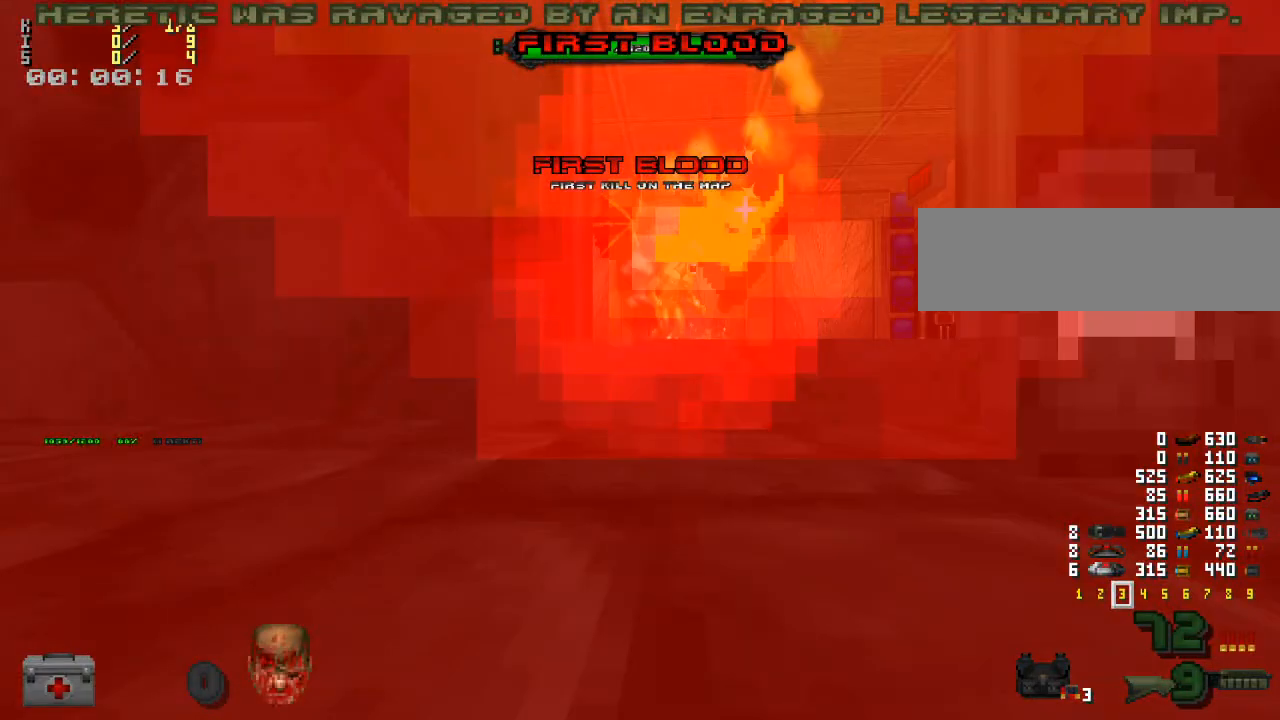
{"keys": [], "mouse": [], "events": []}
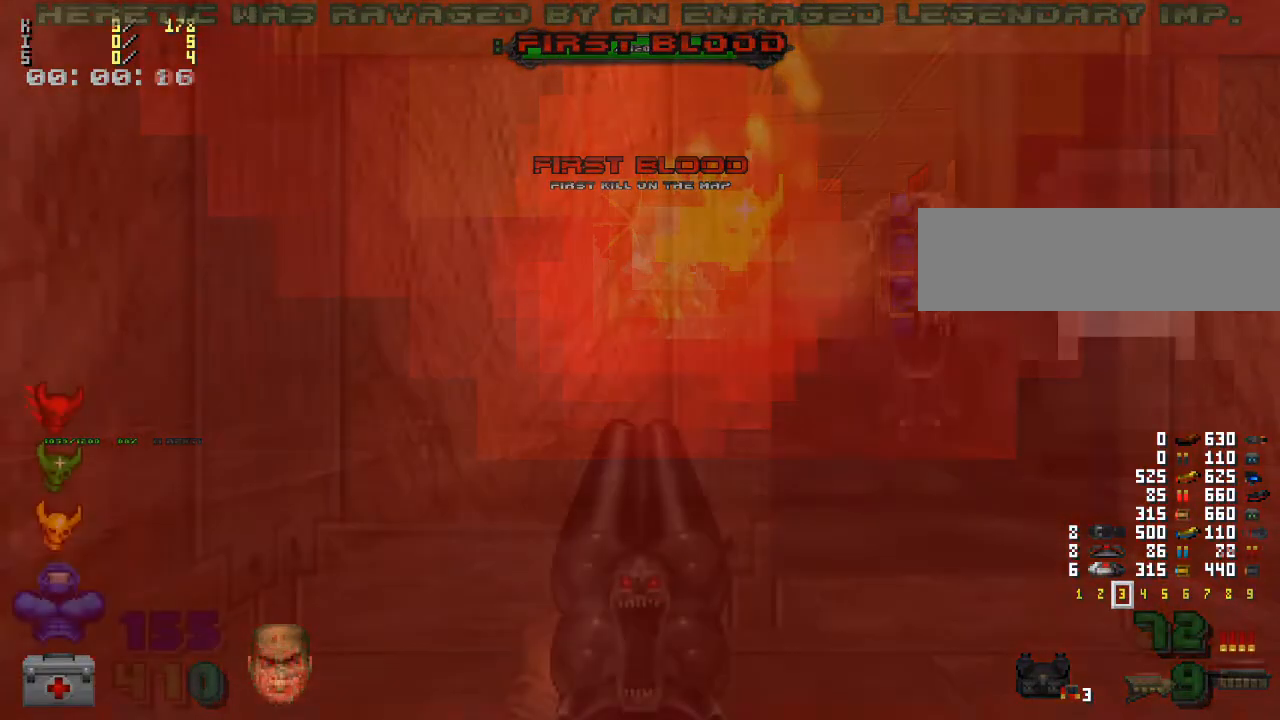
{"keys": [], "mouse": [], "events": []}
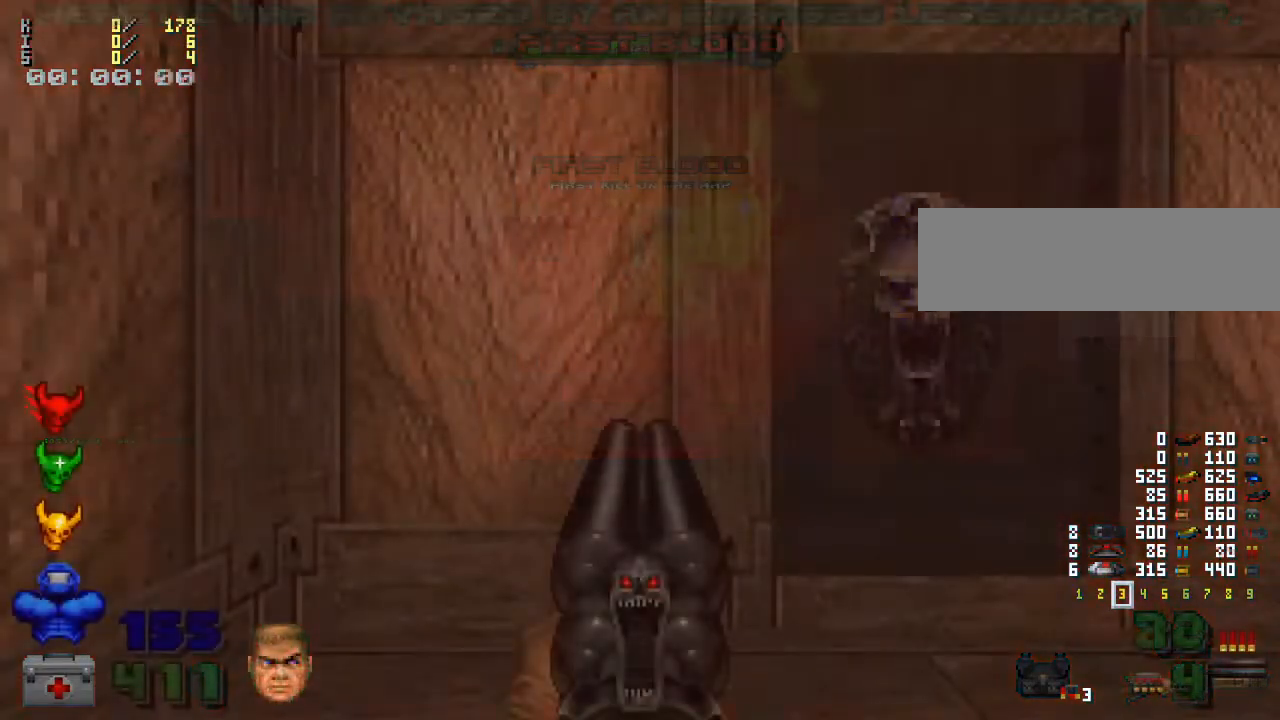
{"keys": [], "mouse": [], "events": [[100, "5", "down"], [200, "5", "up"]]}
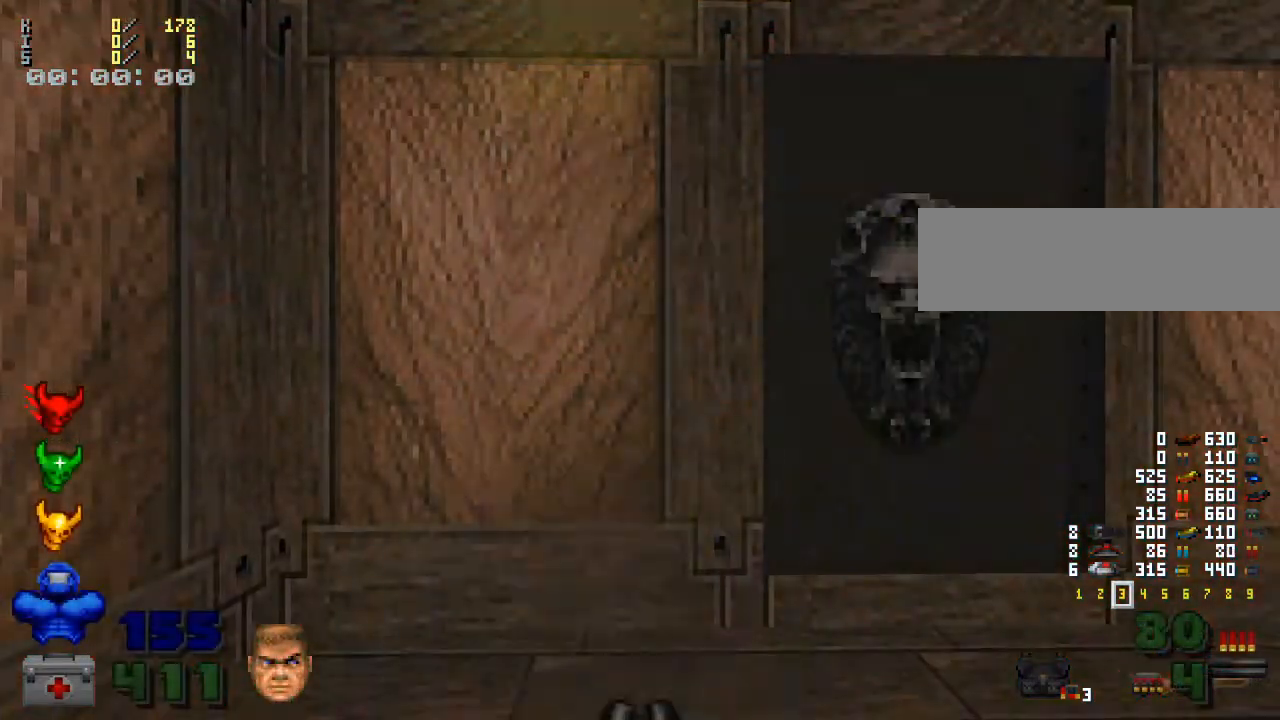
{"keys": [], "mouse": [], "events": []}
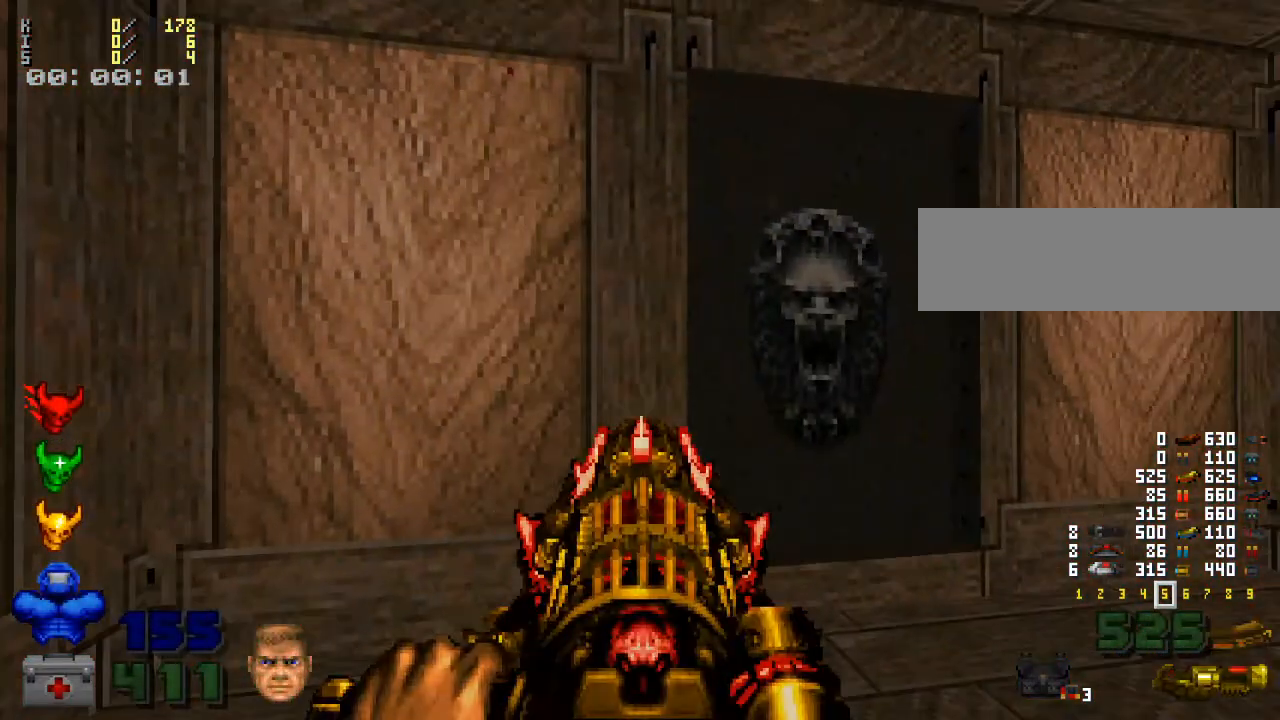
{"keys": ["4"], "mouse": [], "events": [[500, "4", "down"]]}
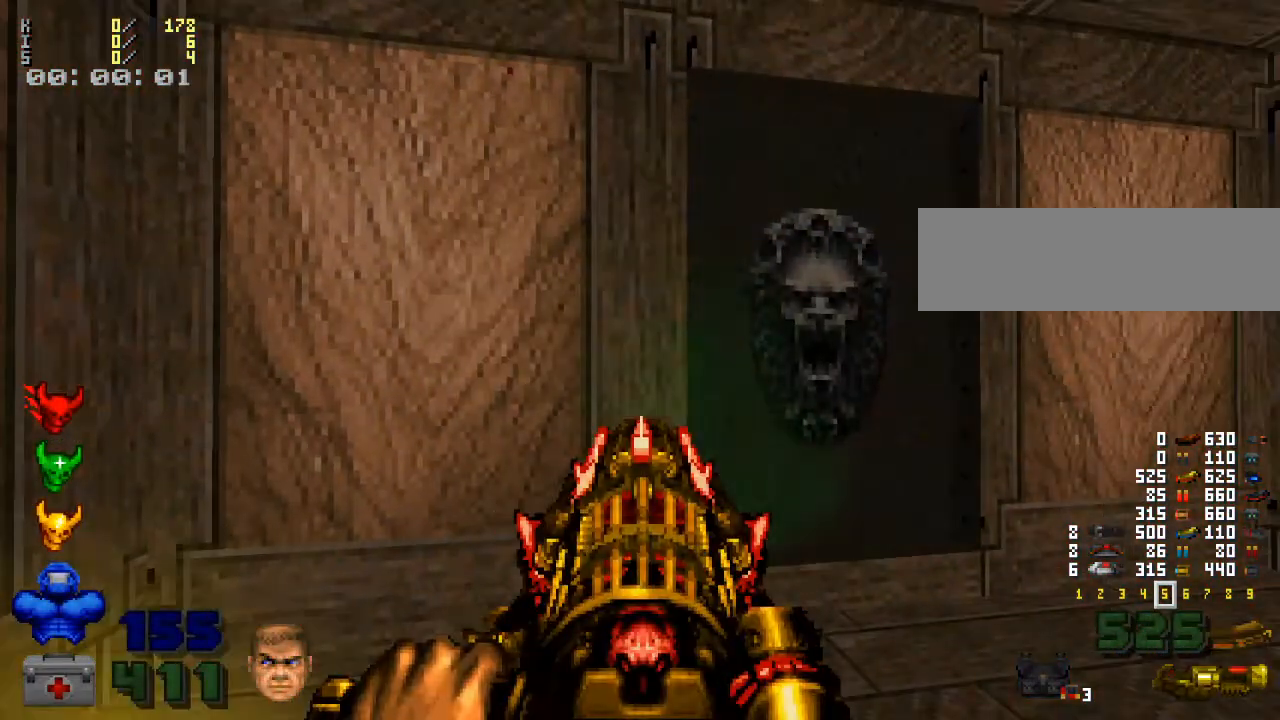
{"keys": [], "mouse": [], "events": [[100, "4", "up"]]}
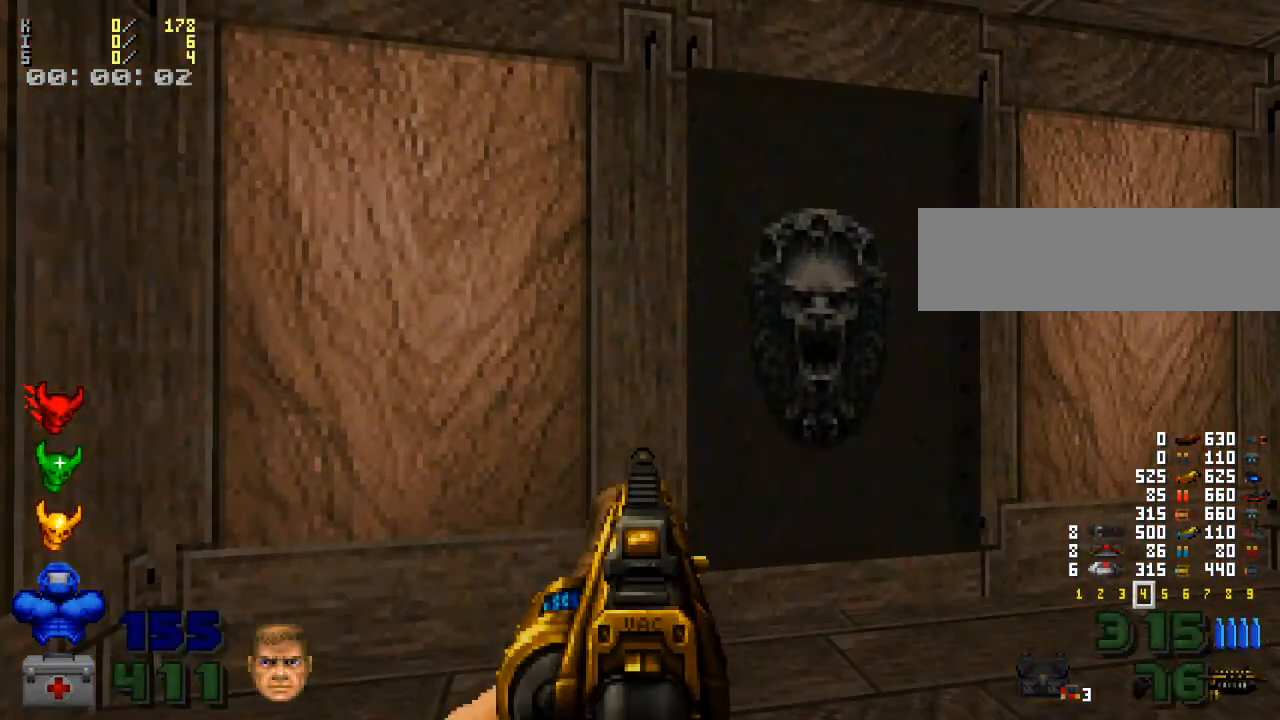
{"keys": [], "mouse": [], "events": [[167, "4", "down"], [300, "4", "up"]]}
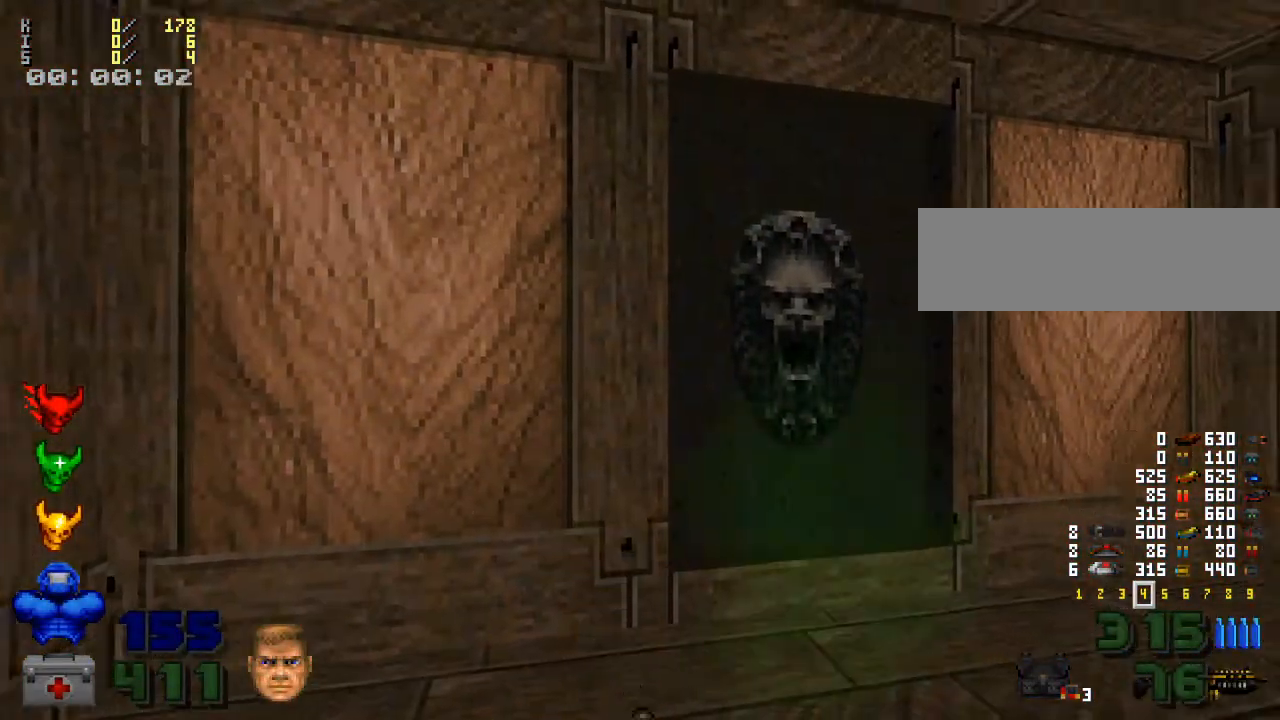
{"keys": [], "mouse": []}
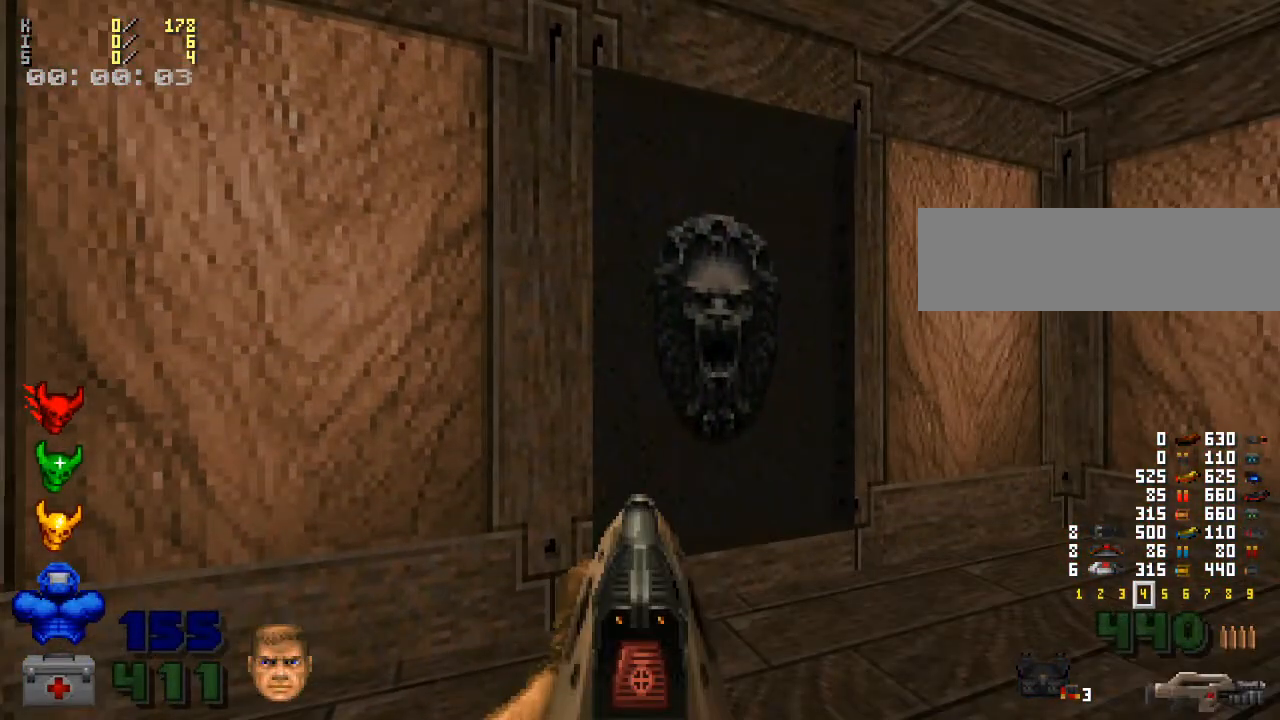
{"keys": [], "mouse": [], "events": []}
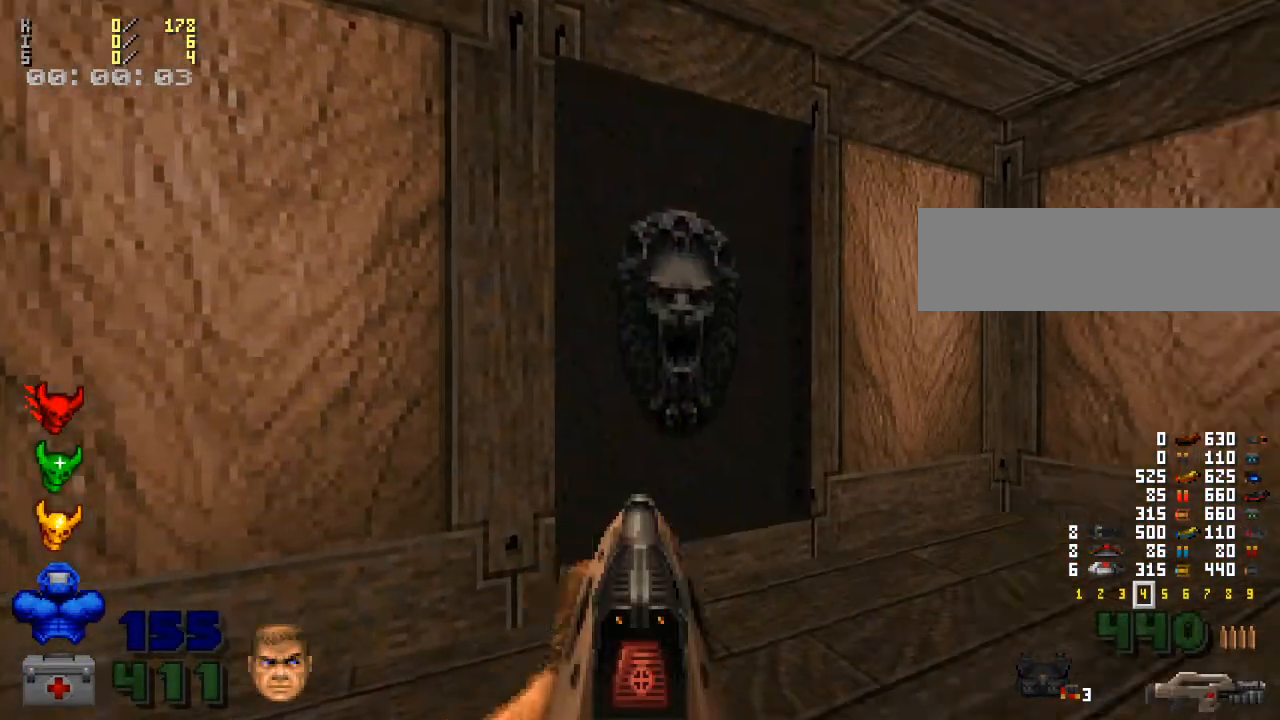
{"keys": ["e"], "mouse": [], "events": [[100, "w", "down"], [300, "w", "up"], [500, "e", "down"]]}
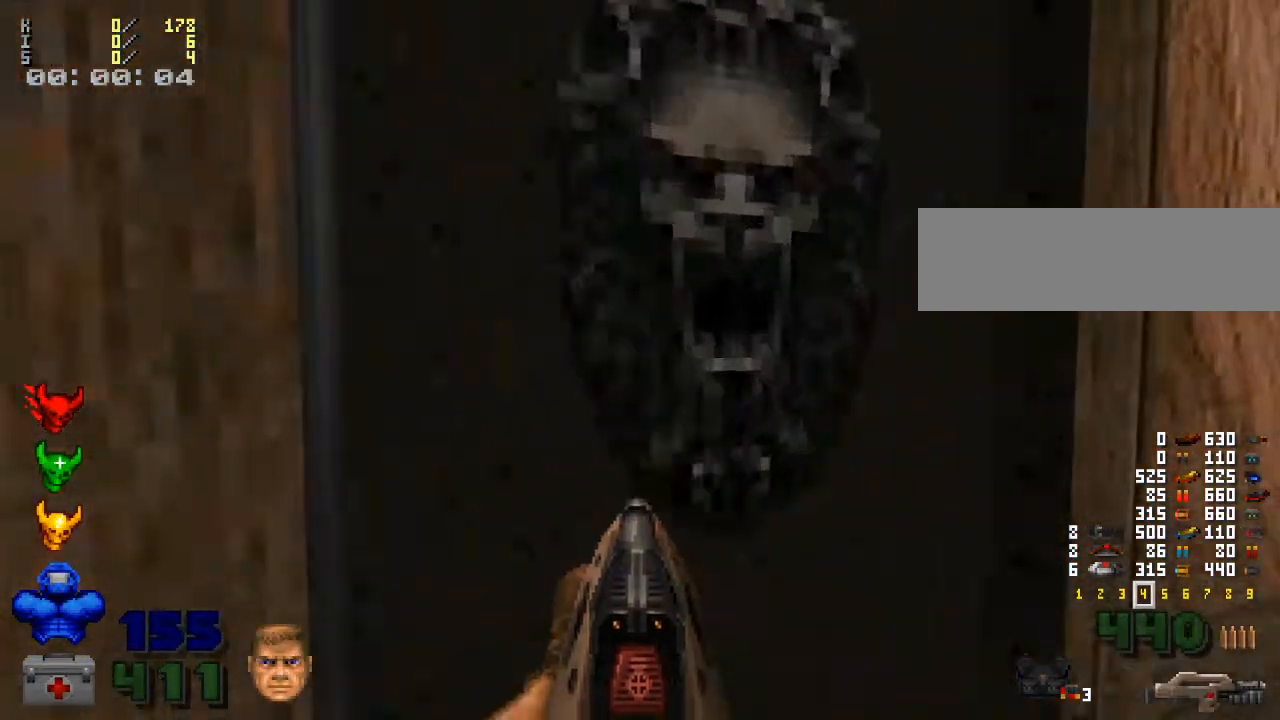
{"keys": [], "mouse": [], "events": [[100, "e", "up"], [267, "r", "down"], [367, "r", "up"]]}
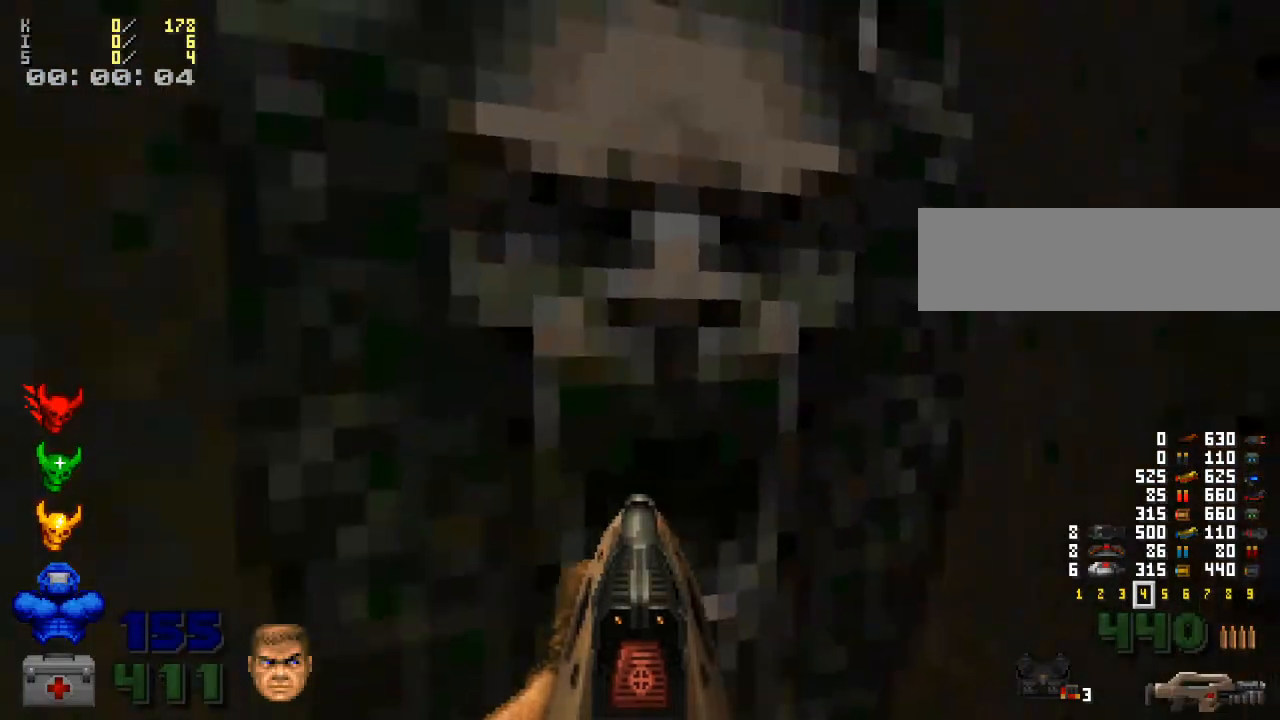
{"keys": ["s"], "mouse": [], "events": [[200, "e", "down"], [300, "e", "up"], [400, "mouse_right", "down"], [500, "mouse_right", "up"], [500, "s", "down"]]}
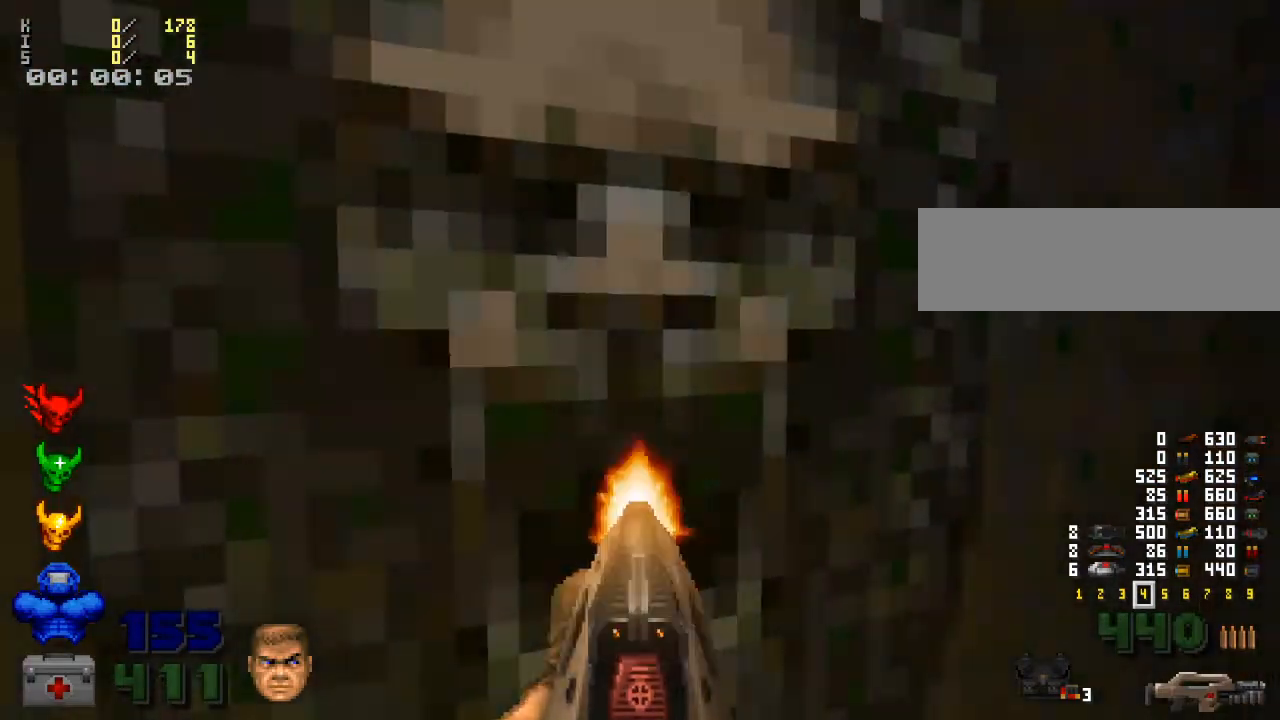
{"keys": [], "mouse": [], "events": [[200, "s", "up"]]}
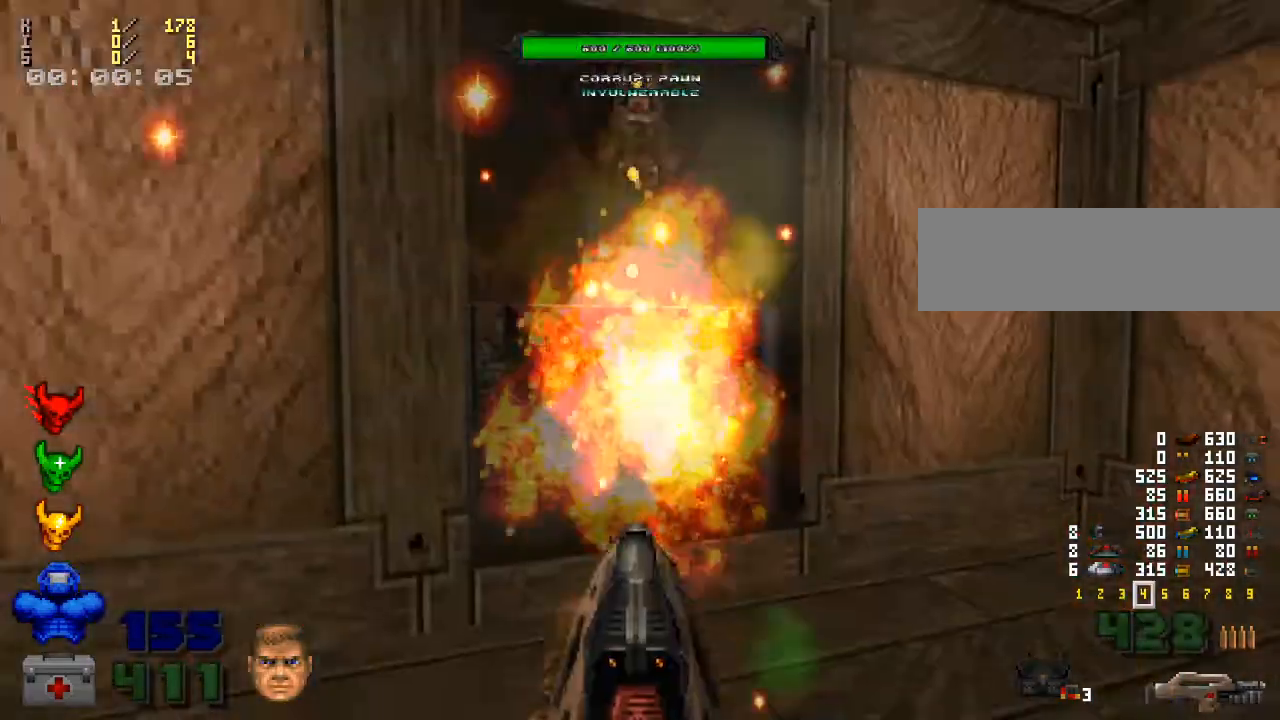
{"keys": [], "mouse": ["left"], "events": [[133, "w", "down"], [267, "w", "up"], [433, "mouse_left", "down"]]}
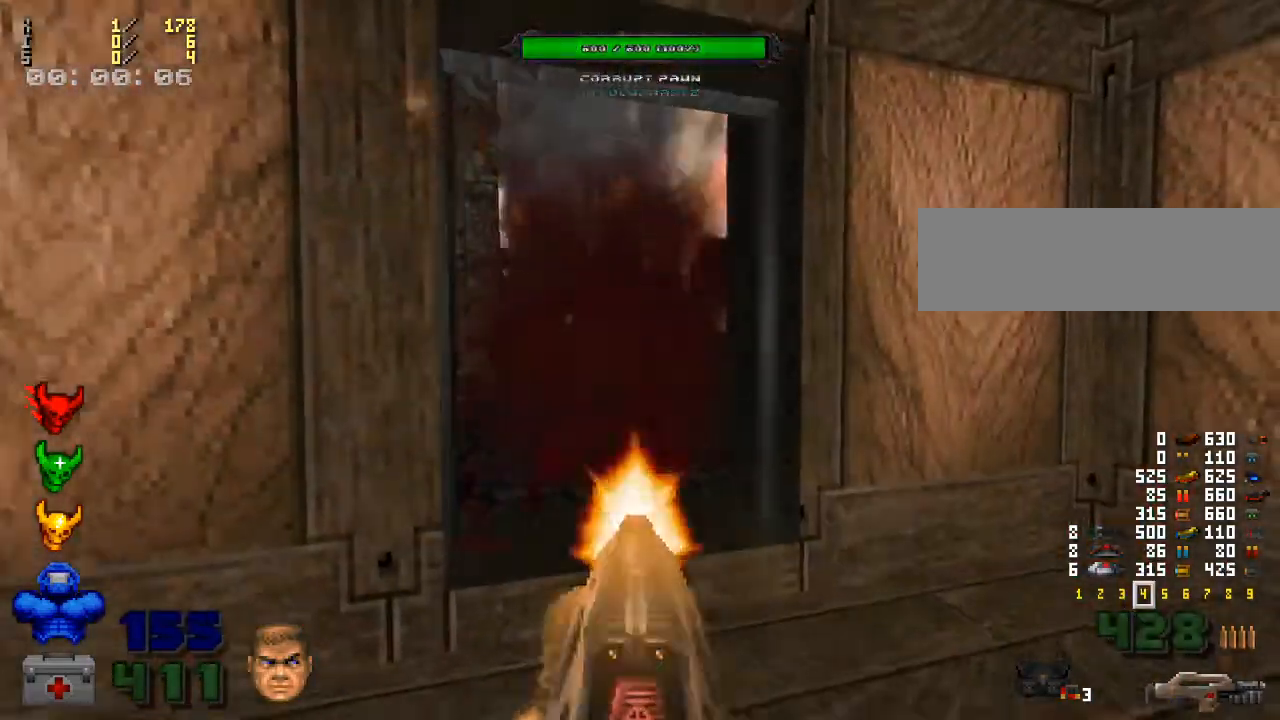
{"keys": ["w"], "mouse": ["left"], "events": [[33, "w", "down"], [467, "a", "down"], [500, "a", "up"]]}